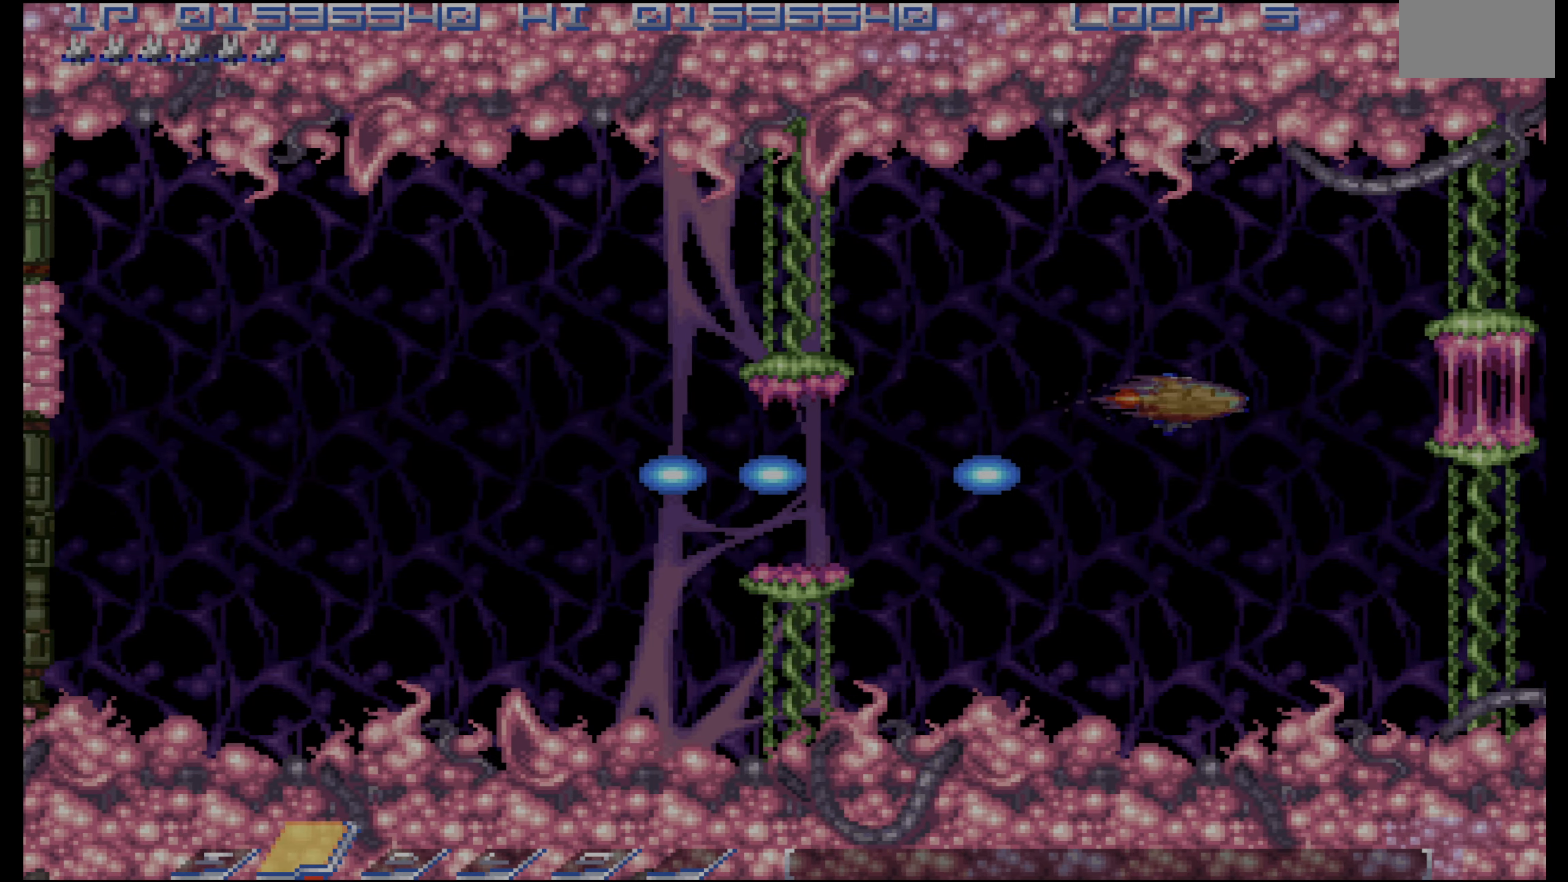
Gameplay with a controller (PlayStation layout); each line is a JSON object with the inputs held at the frame after it (dt_ms = milliseconds from this image to that frame). "events" lists button and stick changes between this image and that frame as [ms after this image, input, new state], when the widget could be followed in between. Not read: L3 R3.
{"dt_ms": 500, "buttons": []}
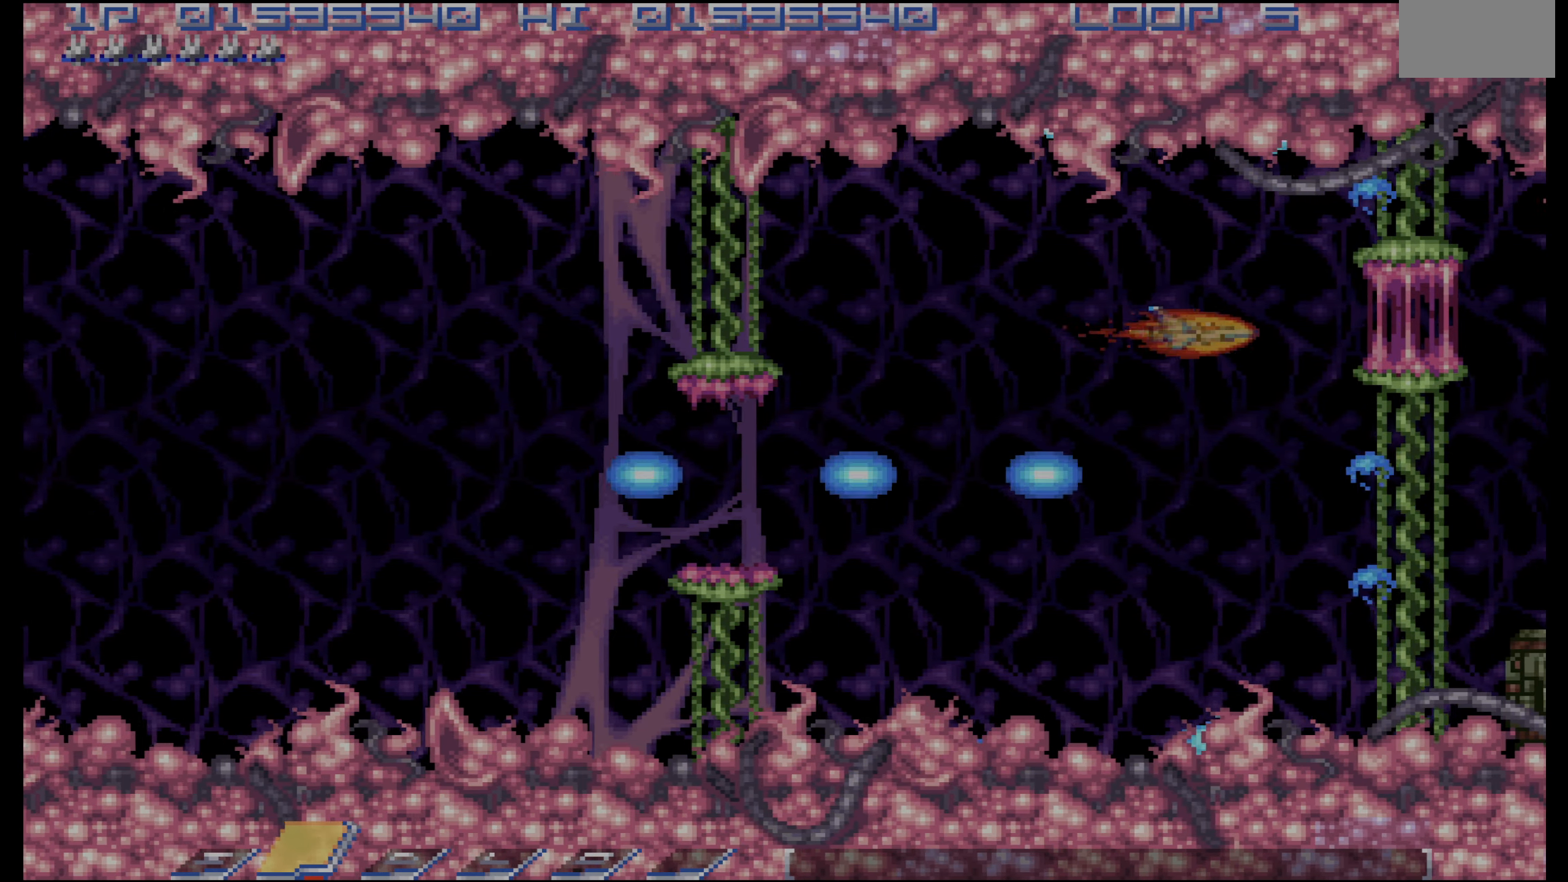
{"dt_ms": 500, "buttons": []}
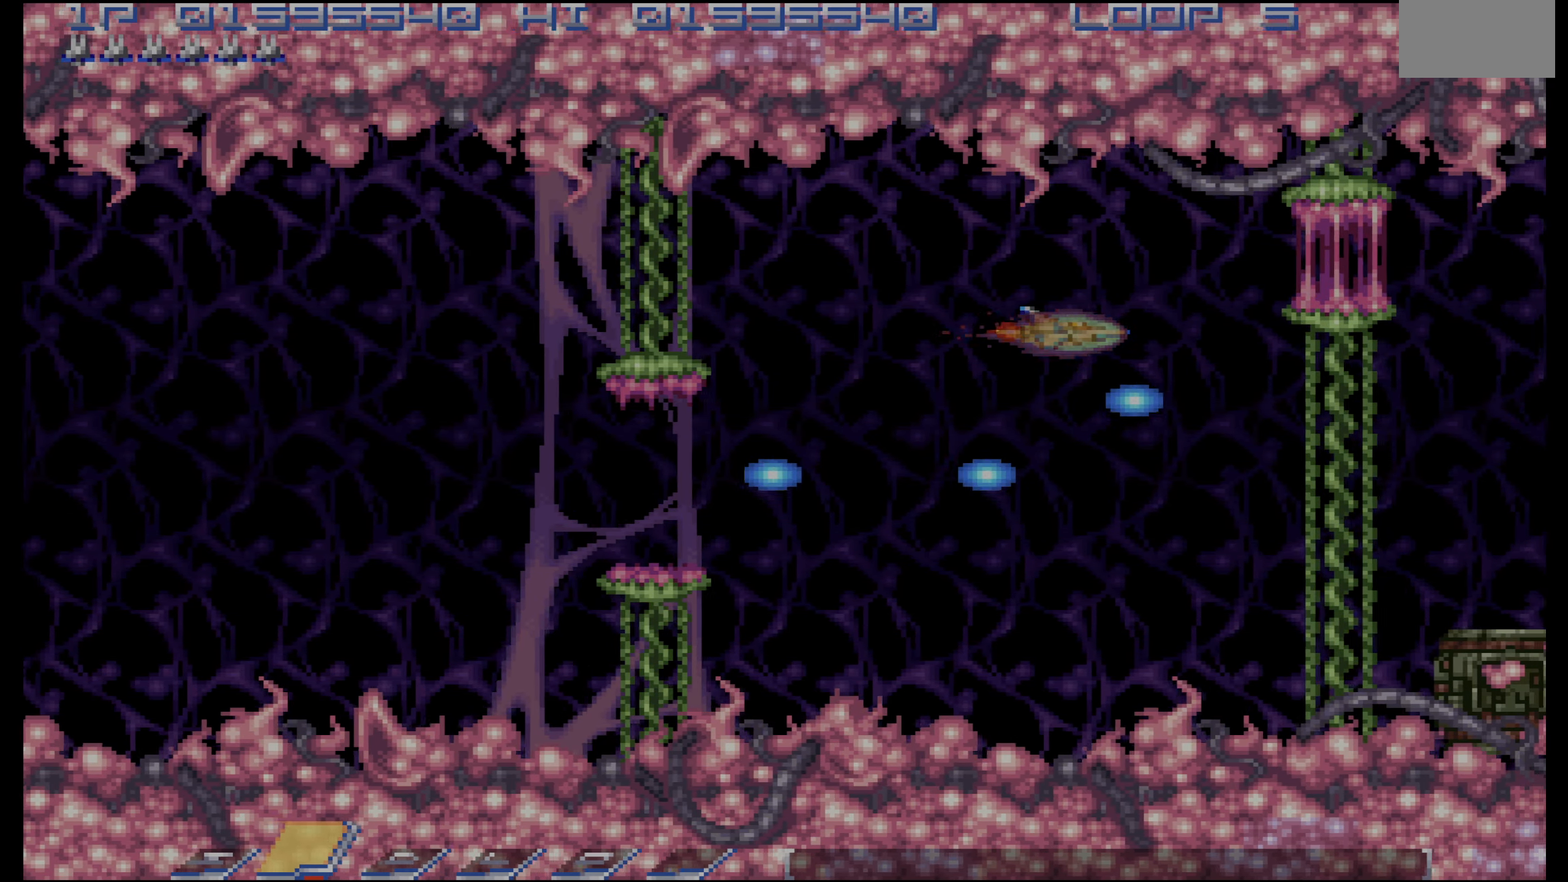
{"dt_ms": 500, "buttons": ["CROSS"], "events": [[200, "DPAD_LEFT", "down"], [350, "DPAD_LEFT", "up"], [483, "CROSS", "down"]]}
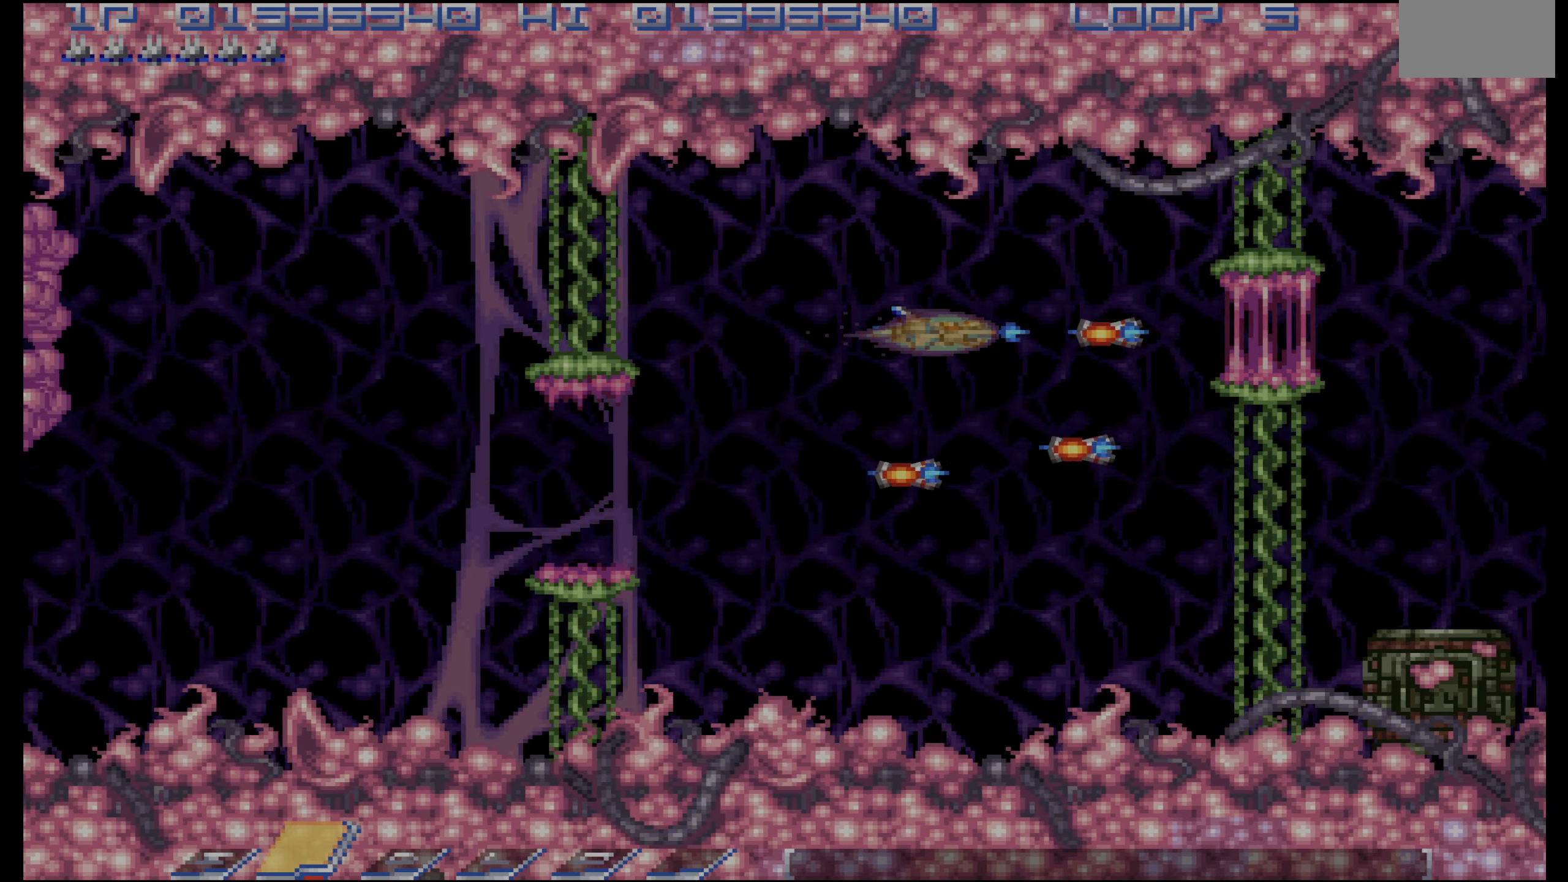
{"dt_ms": 500, "buttons": ["CROSS"], "events": [[17, "DPAD_LEFT", "down"], [100, "DPAD_LEFT", "up"], [383, "DPAD_DOWN", "down"], [500, "DPAD_DOWN", "up"]]}
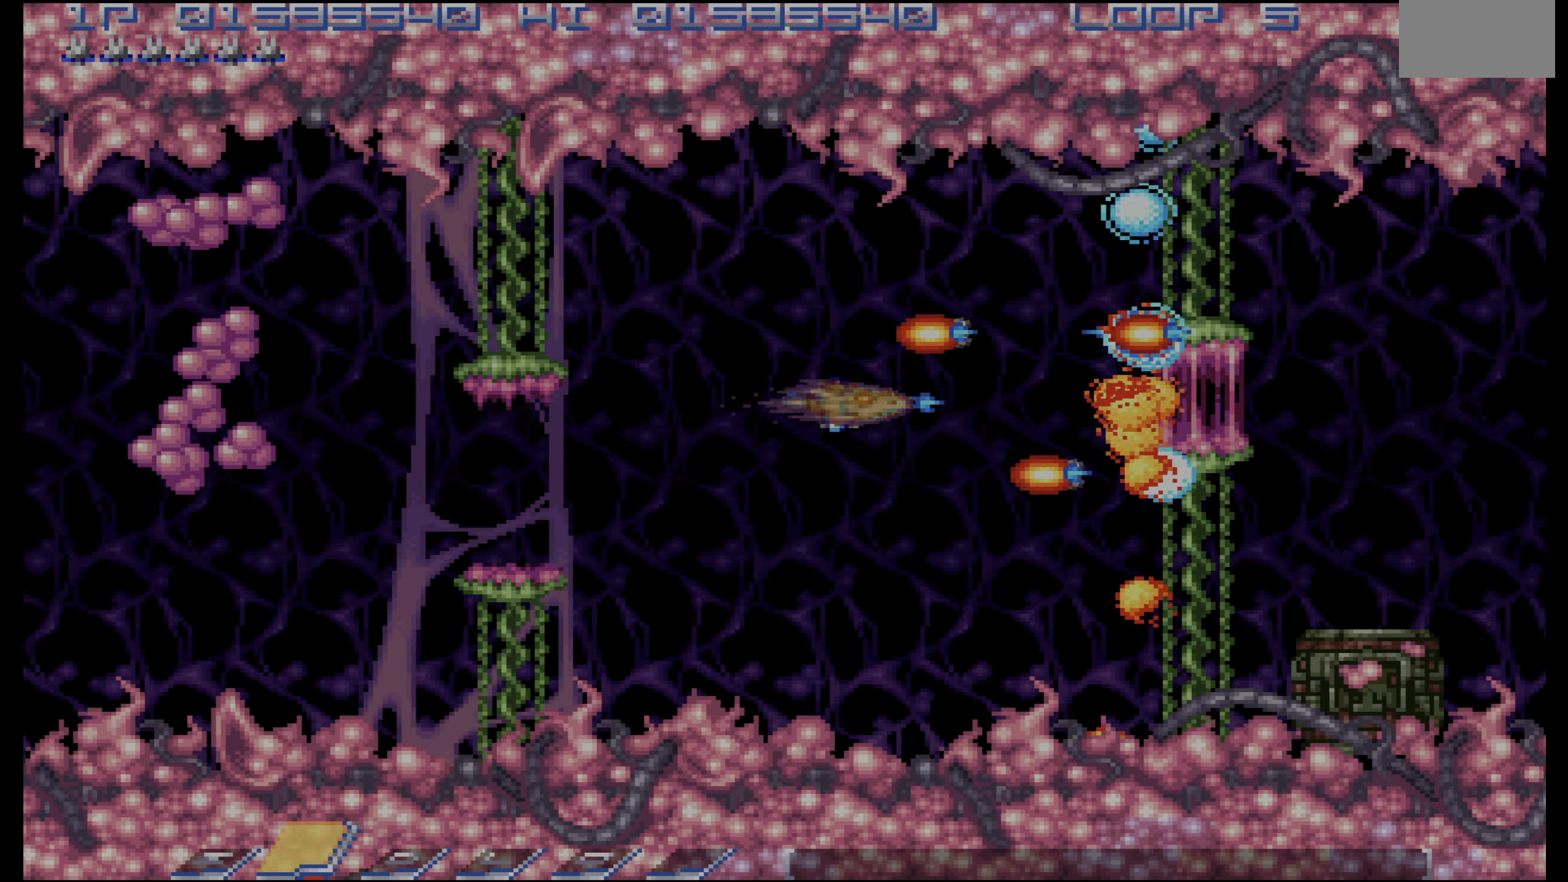
{"dt_ms": 500, "buttons": [], "events": [[83, "DPAD_DOWN", "down"], [150, "DPAD_DOWN", "up"], [183, "CROSS", "up"]]}
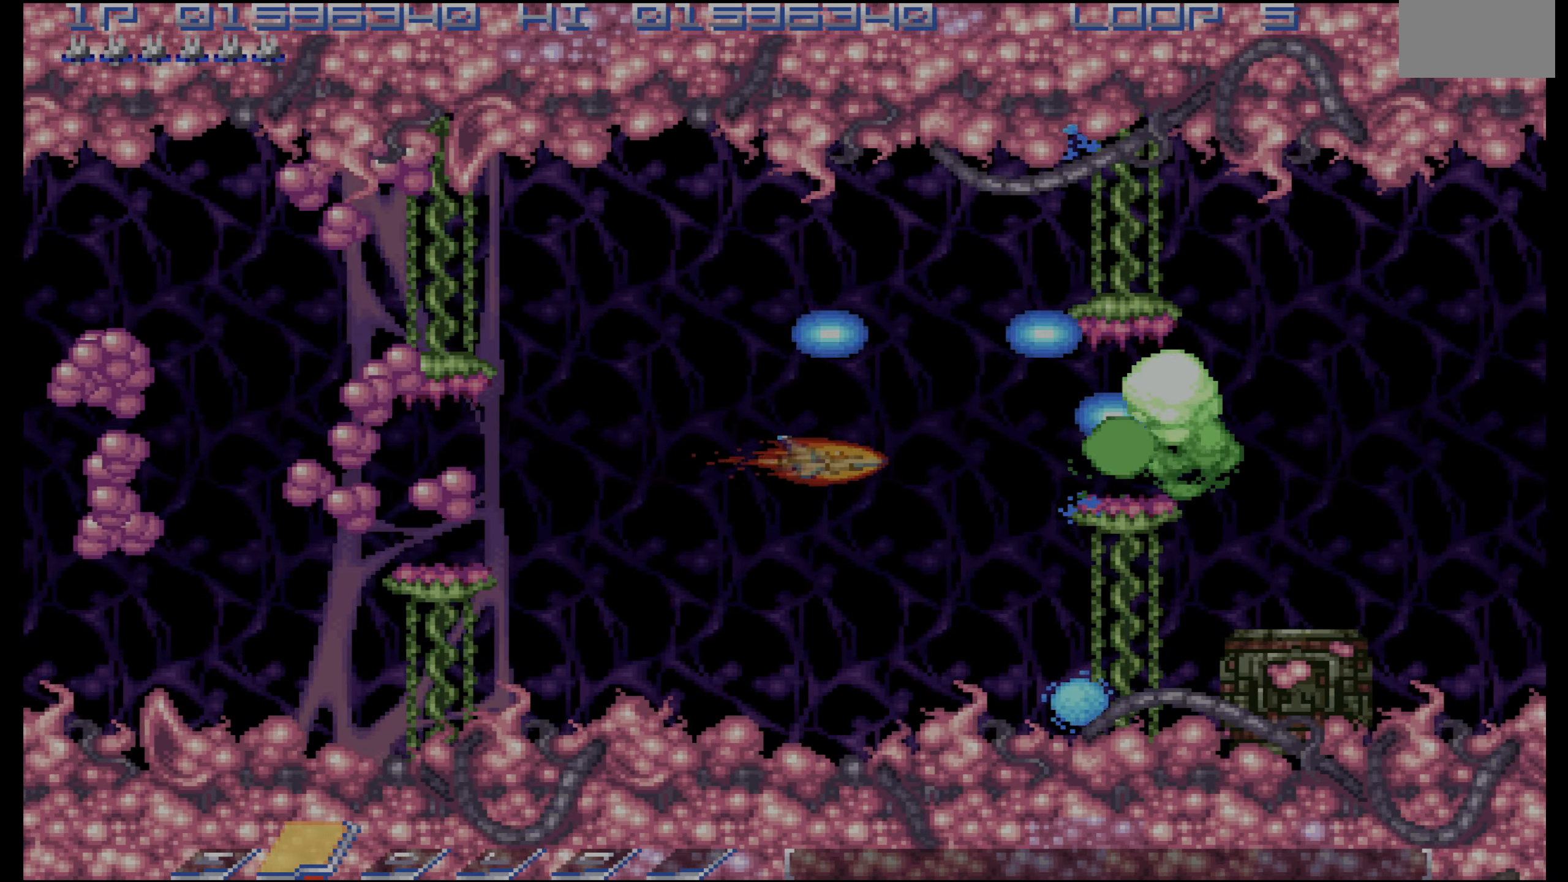
{"dt_ms": 500, "buttons": []}
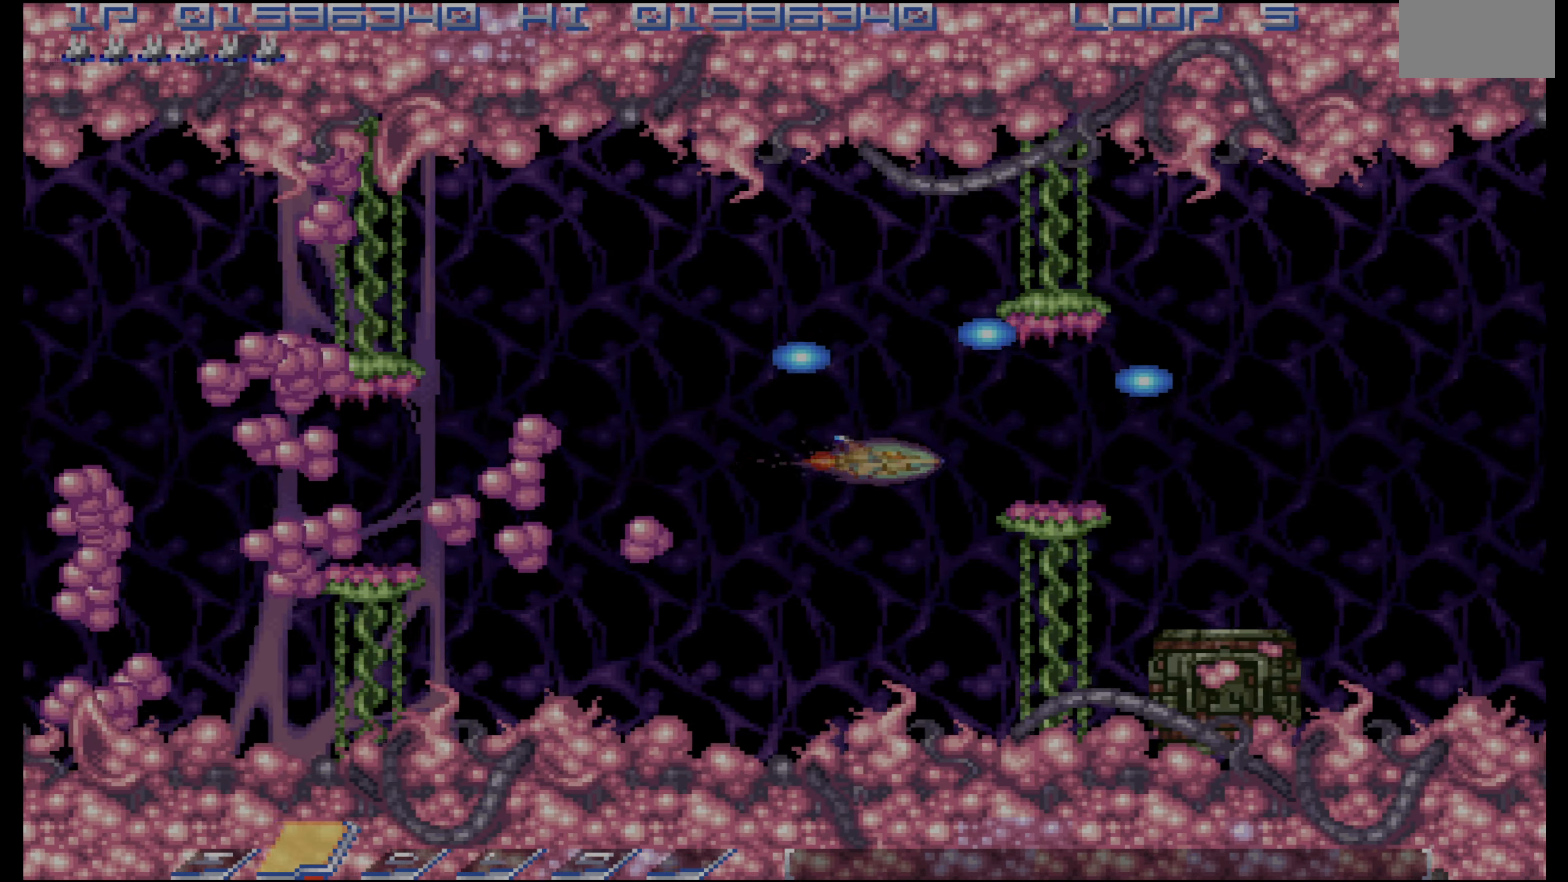
{"dt_ms": 1000, "buttons": []}
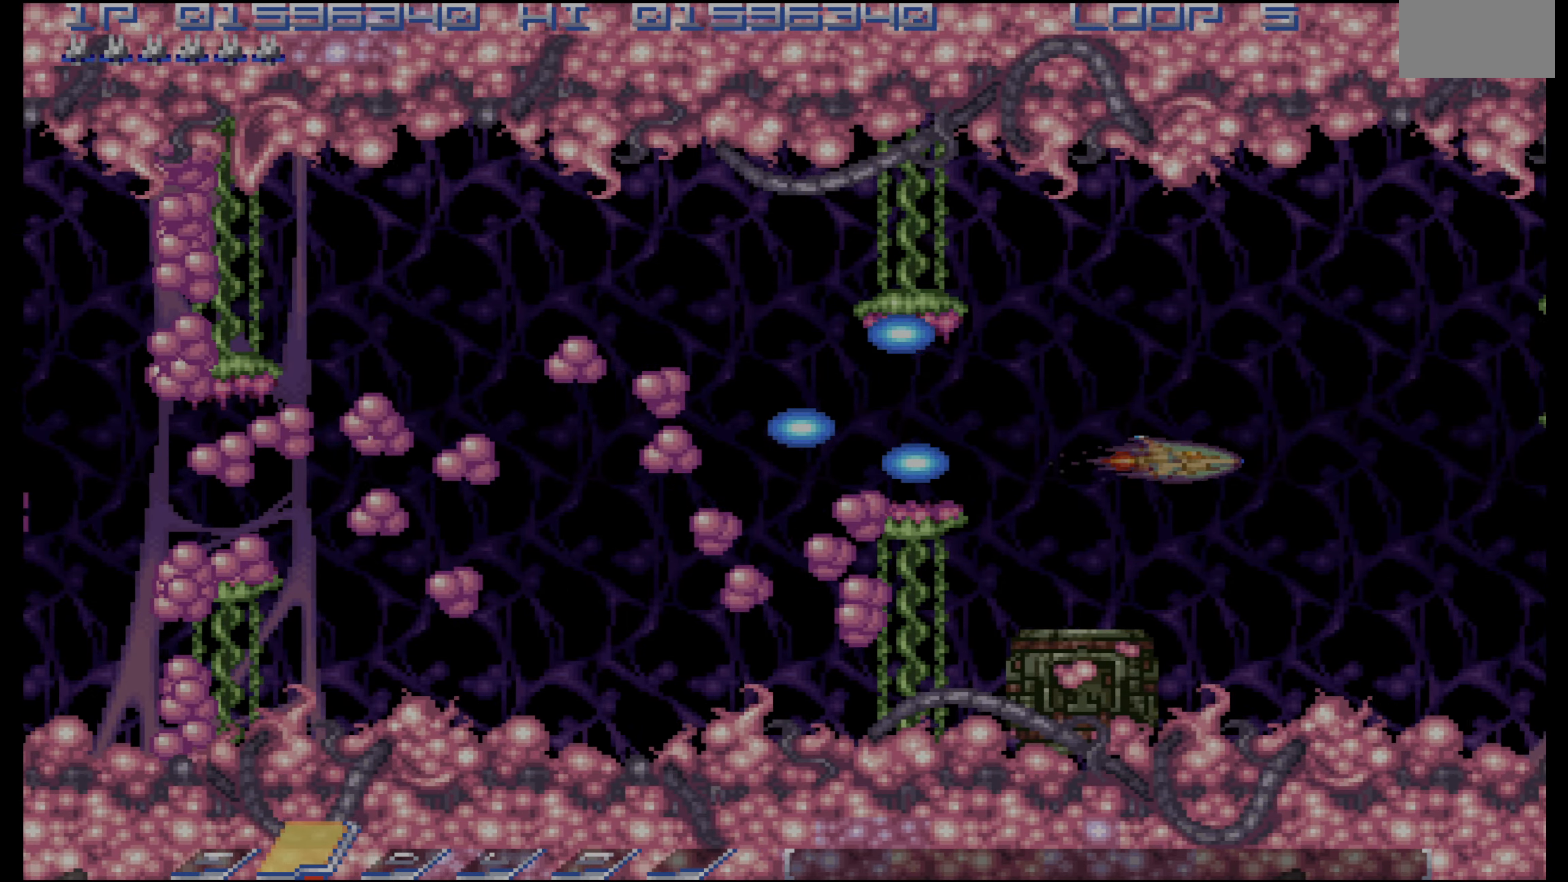
{"dt_ms": 1000, "buttons": ["CROSS"]}
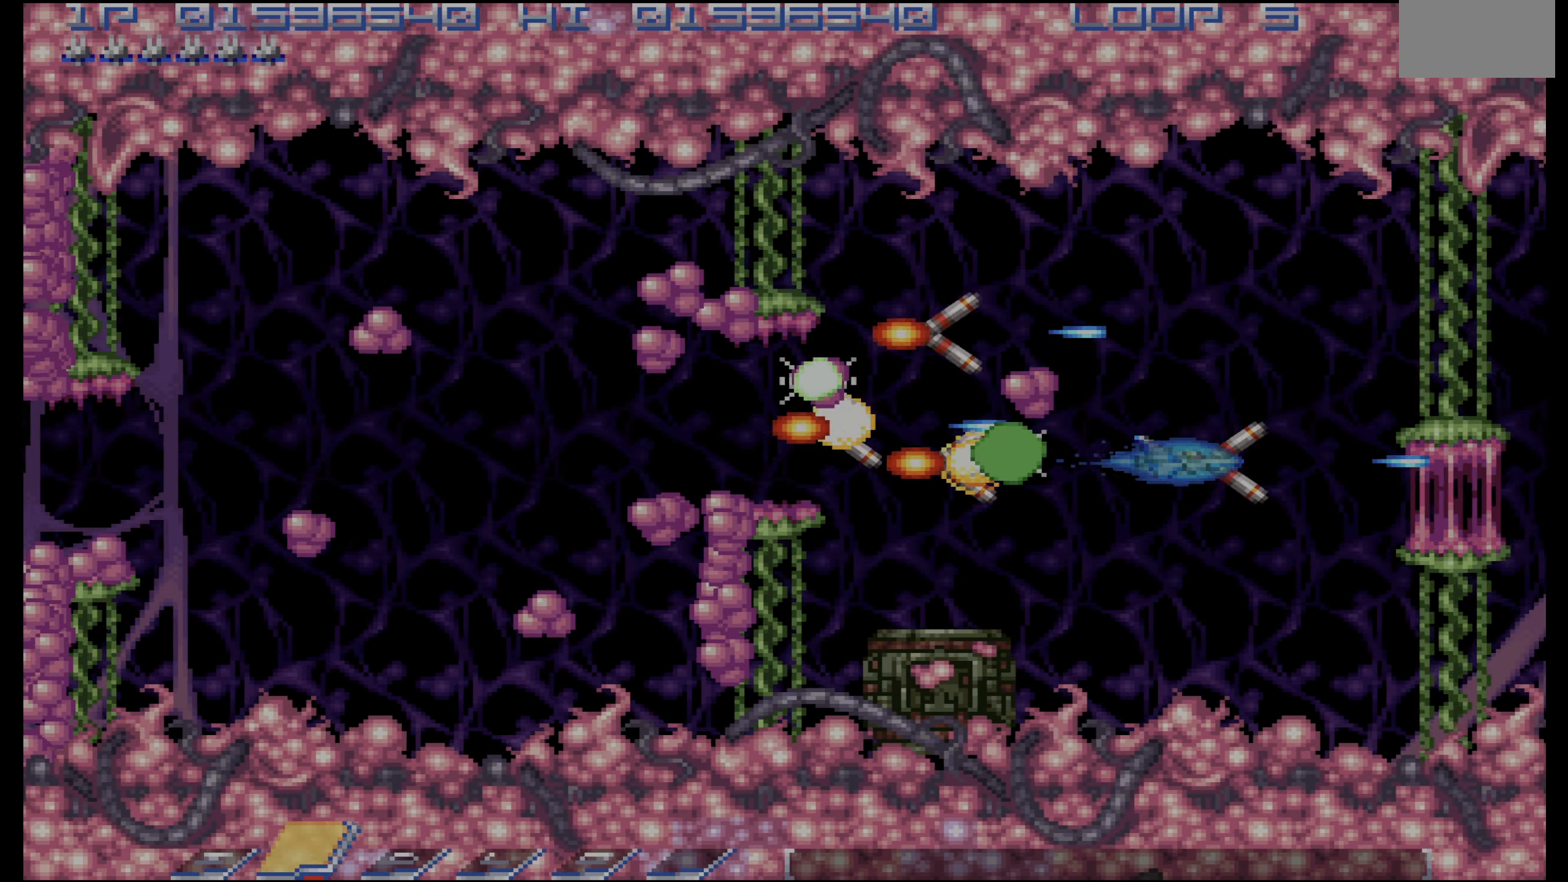
{"dt_ms": 1000, "buttons": ["DPAD_UP", "DPAD_LEFT"]}
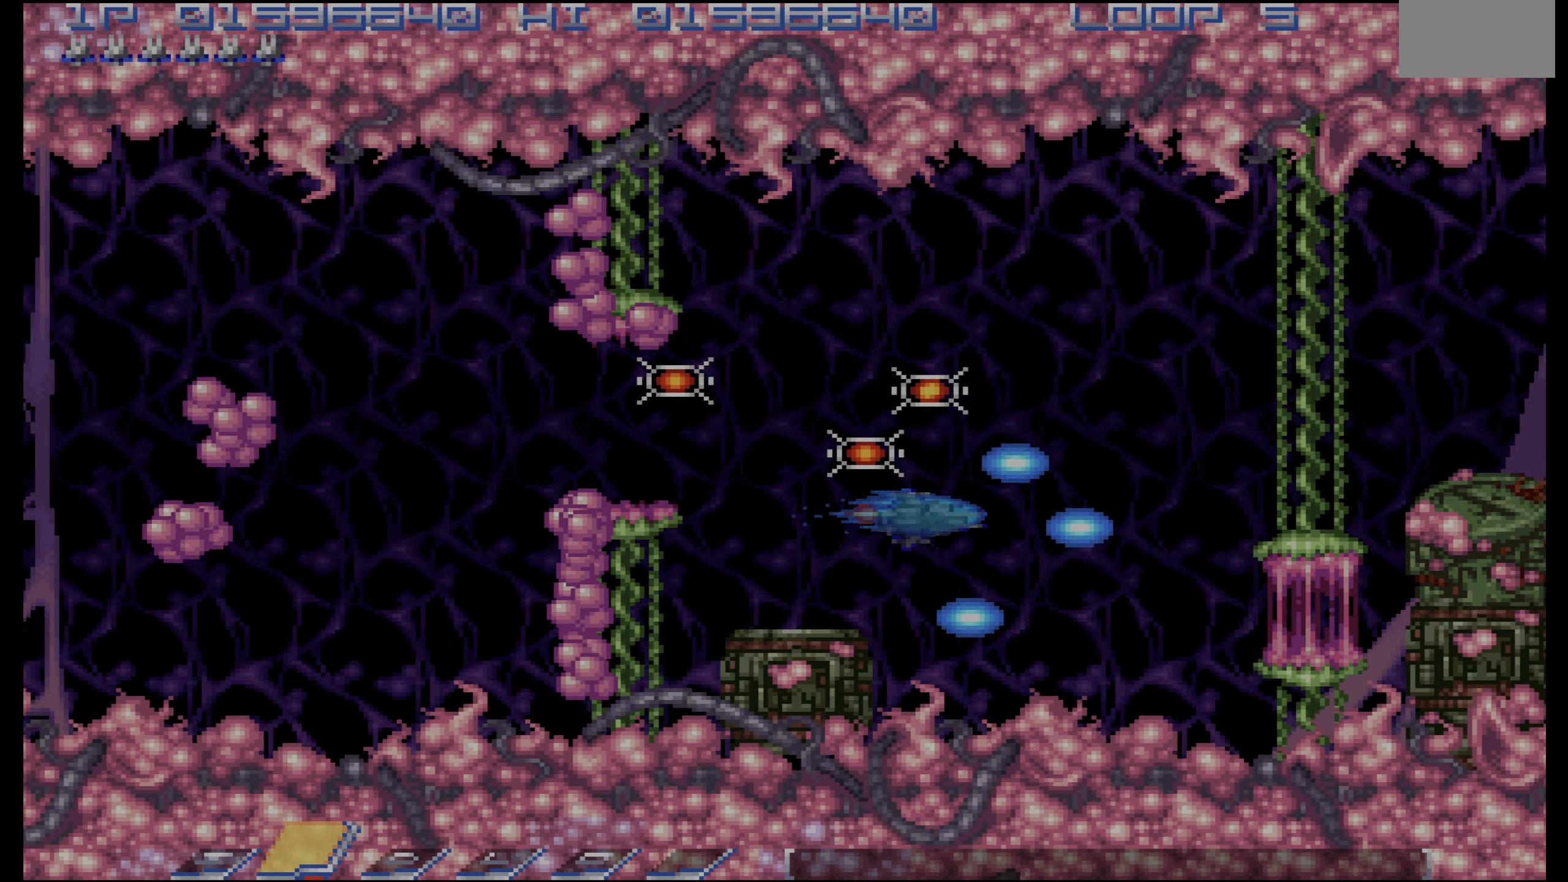
{"dt_ms": 500, "buttons": []}
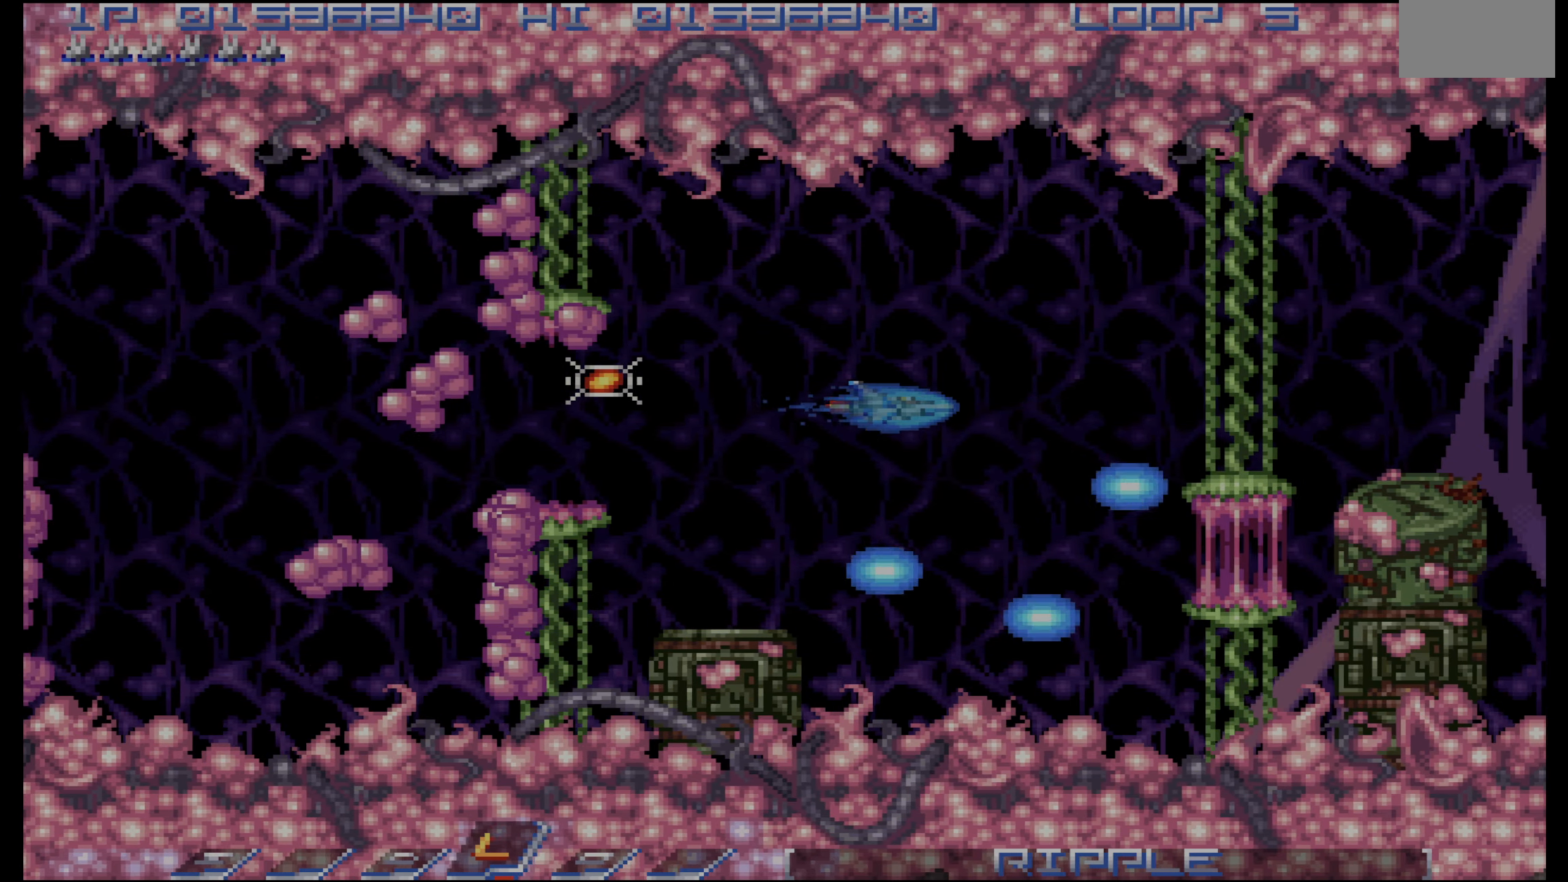
{"dt_ms": 1000, "buttons": ["CROSS", "DPAD_LEFT"]}
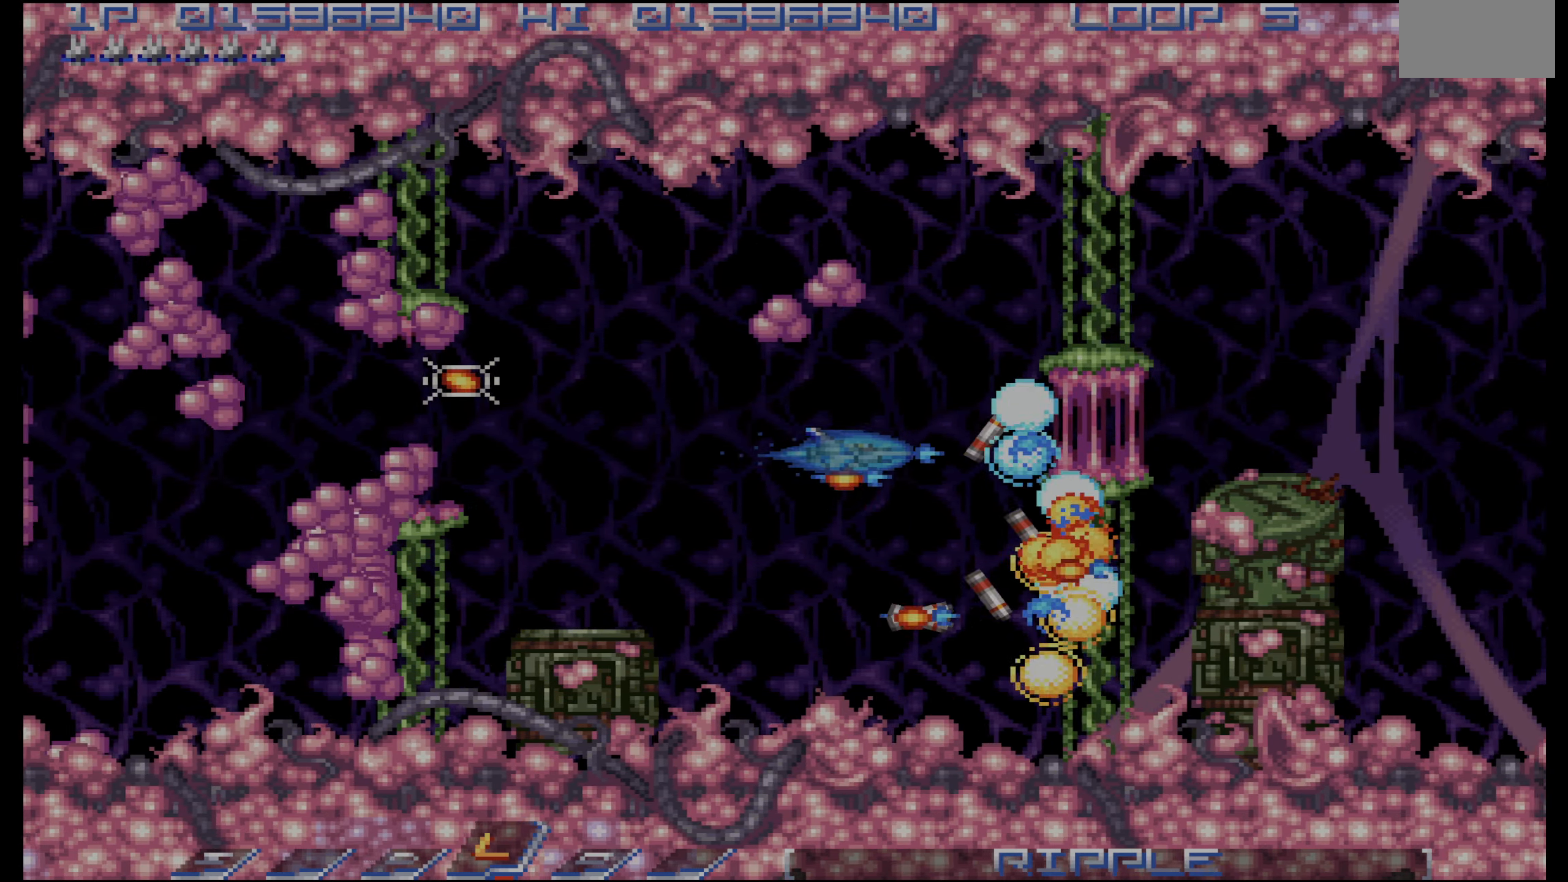
{"dt_ms": 500, "buttons": ["CROSS", "DPAD_UP"], "events": [[50, "DPAD_LEFT", "up"], [116, "DPAD_UP", "down"], [166, "DPAD_LEFT", "down"], [233, "DPAD_LEFT", "up"], [233, "DPAD_UP", "up"], [366, "DPAD_UP", "down"]]}
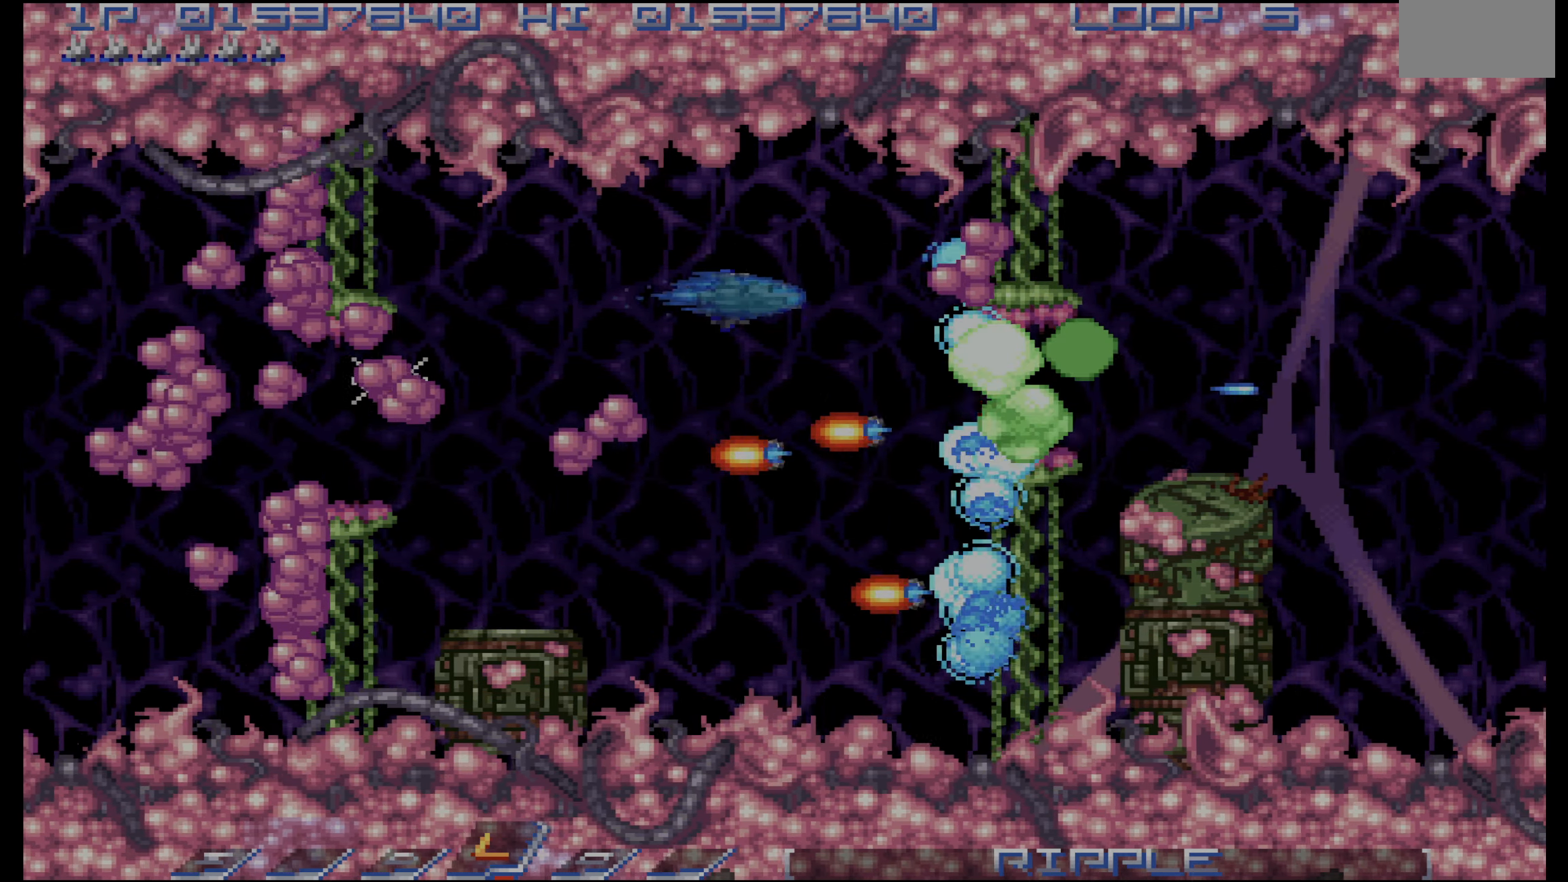
{"dt_ms": 500, "buttons": ["DPAD_LEFT"], "events": [[33, "DPAD_UP", "up"], [100, "CROSS", "up"], [116, "DPAD_RIGHT", "down"], [200, "DPAD_RIGHT", "up"], [500, "DPAD_LEFT", "down"]]}
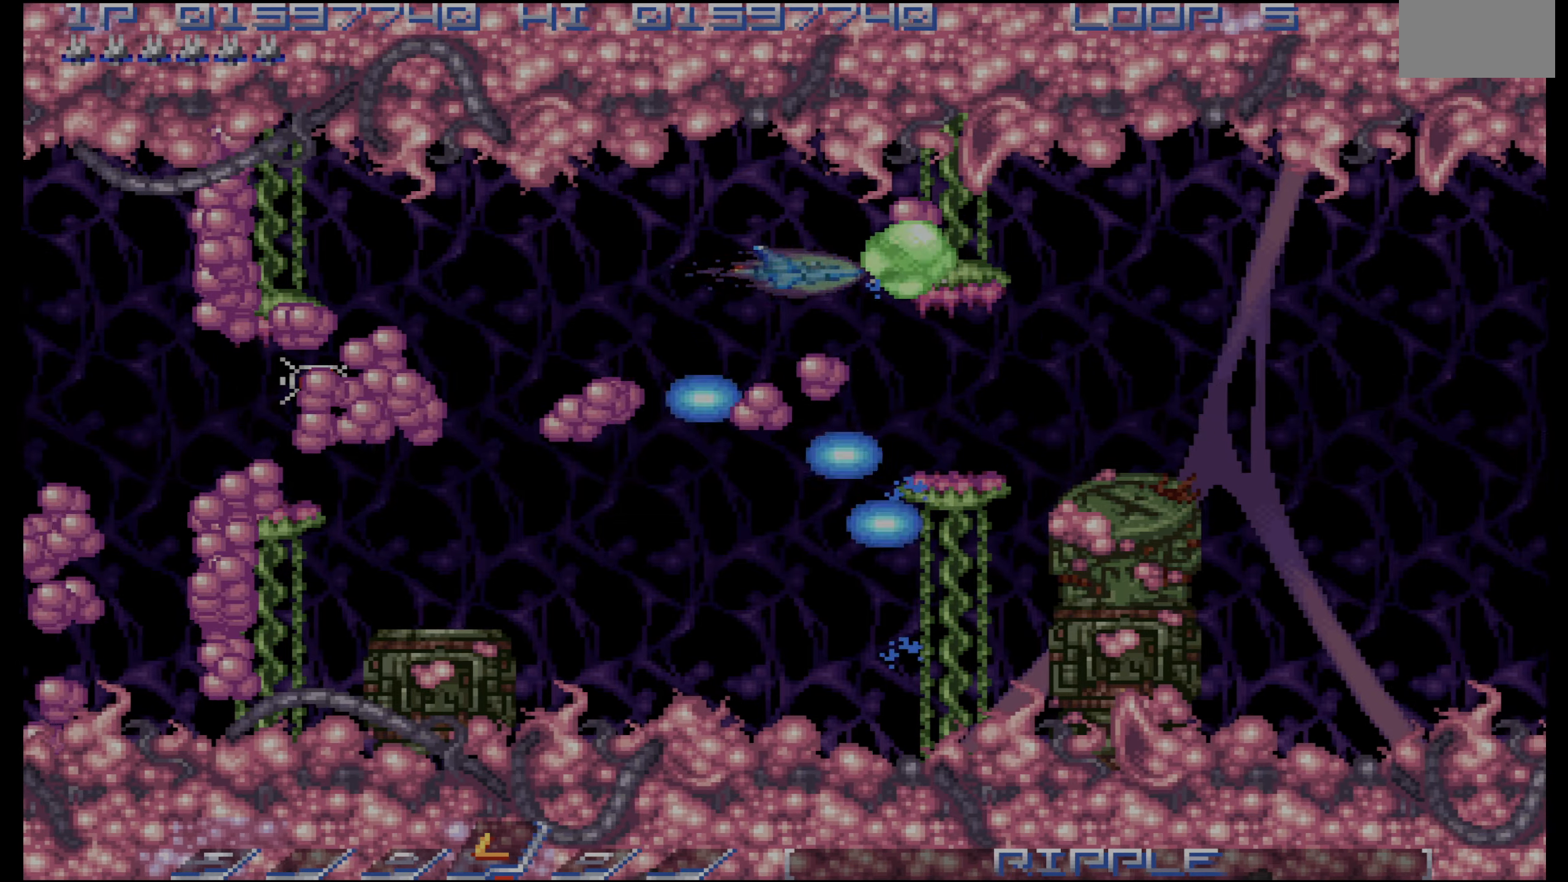
{"dt_ms": 500, "buttons": ["DPAD_LEFT"]}